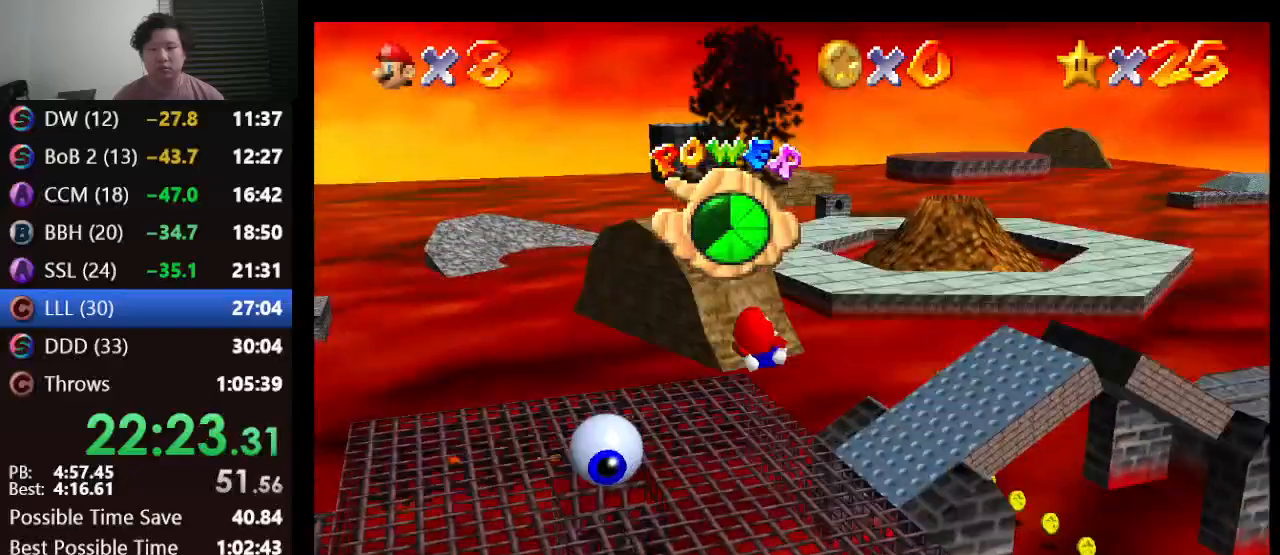
Gameplay with a controller (Nintendo layout); each line is a JSON object with the inputs held at the frame after it. "events" lists button and stick changes between this image and that frame as [ms after this image, input, new state], when the widget could be followed in between. Not read: L1 L3 R3.
{"buttons": [], "left_stick": "up", "events": []}
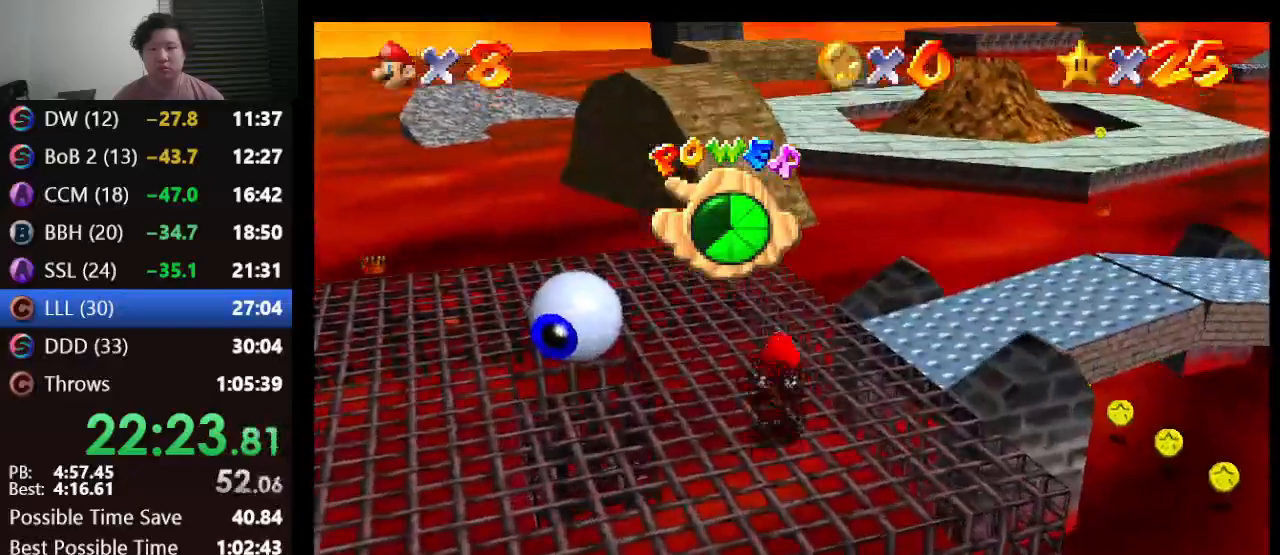
{"buttons": [], "left_stick": "up", "events": []}
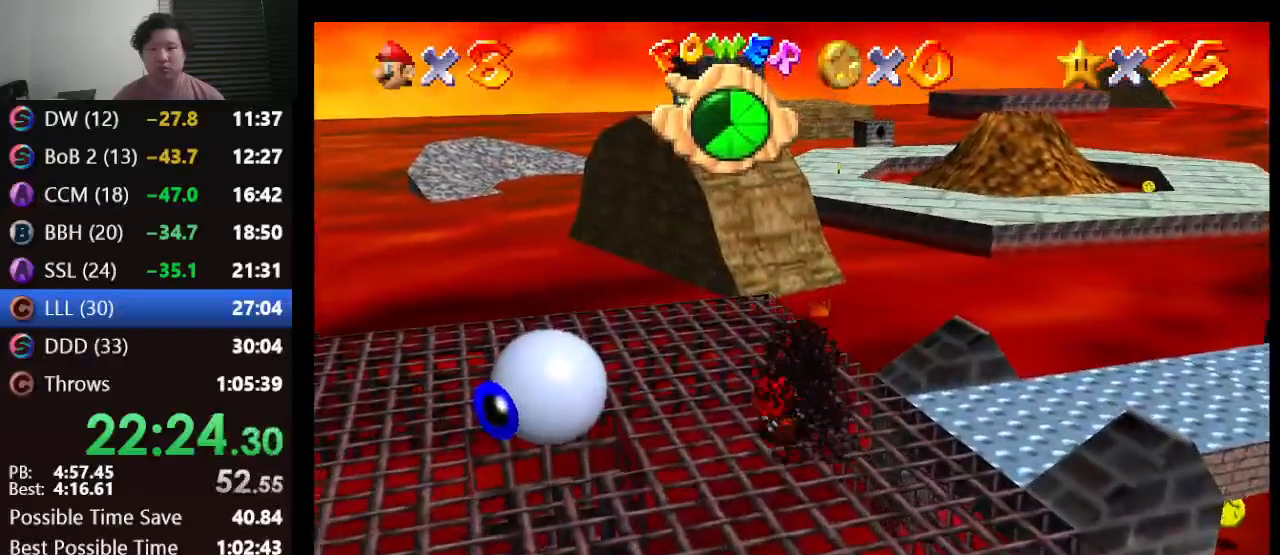
{"buttons": ["A", "Z"], "left_stick": "up", "events": [[433, "Z", "down"], [500, "A", "down"]]}
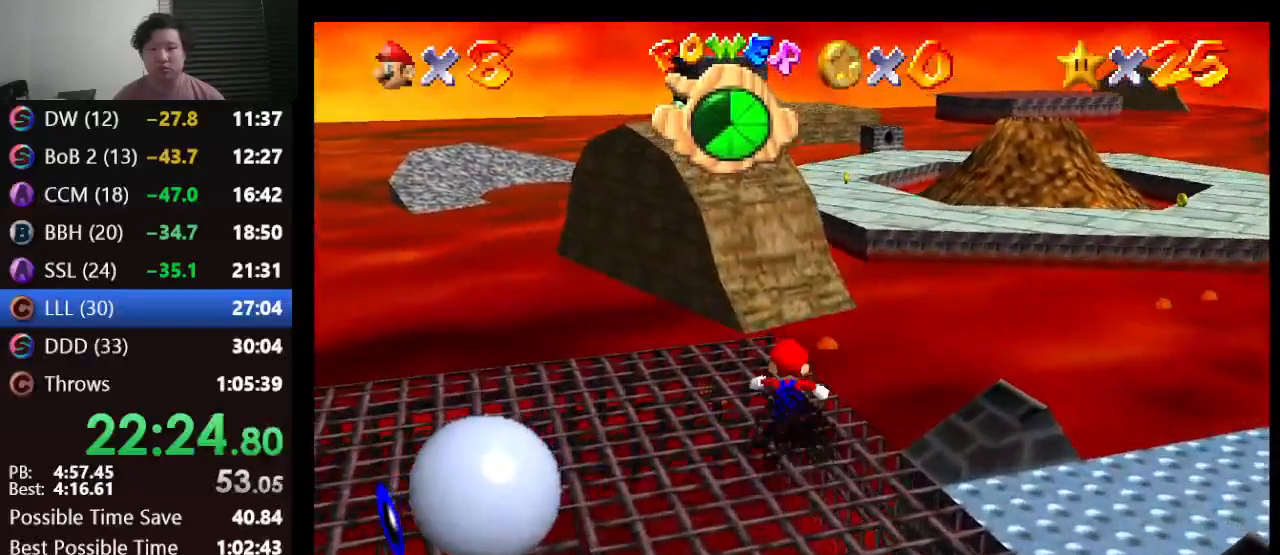
{"buttons": ["Z"], "left_stick": "up", "events": [[117, "A", "up"]]}
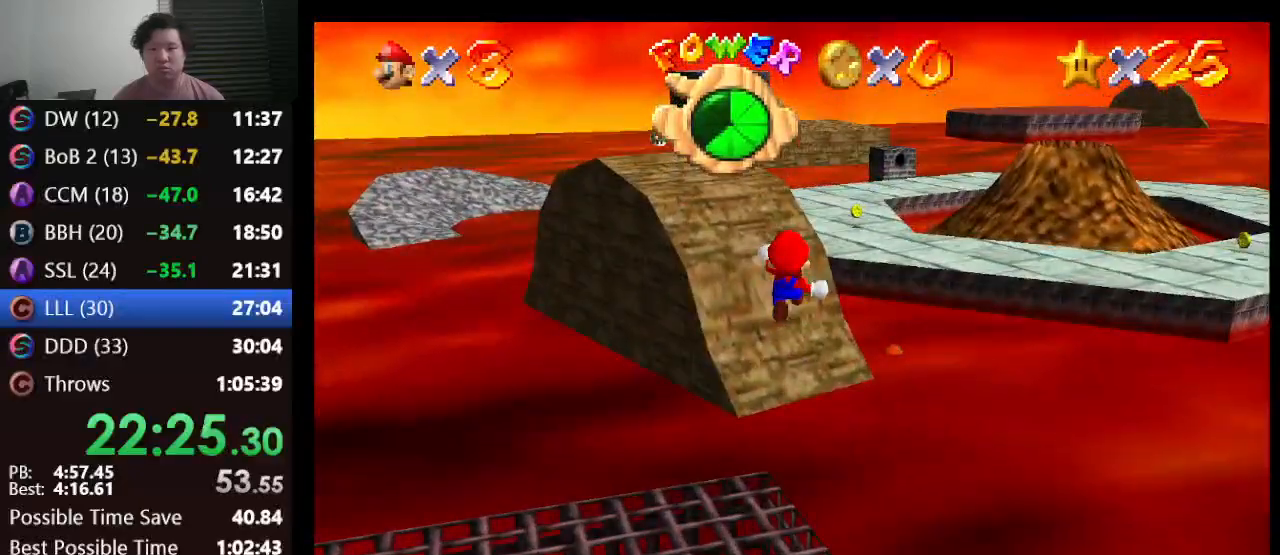
{"buttons": [], "left_stick": "up", "events": [[17, "Z", "up"]]}
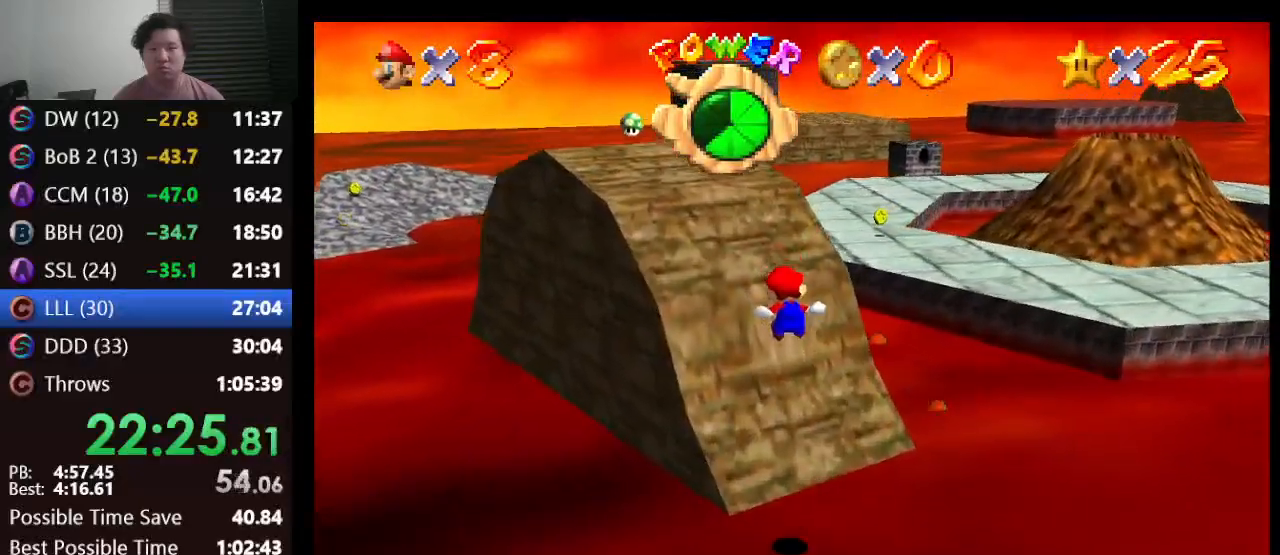
{"buttons": ["A", "B"], "left_stick": "up-right", "events": [[283, "left_stick", "up-right"], [433, "A", "down"], [500, "B", "down"]]}
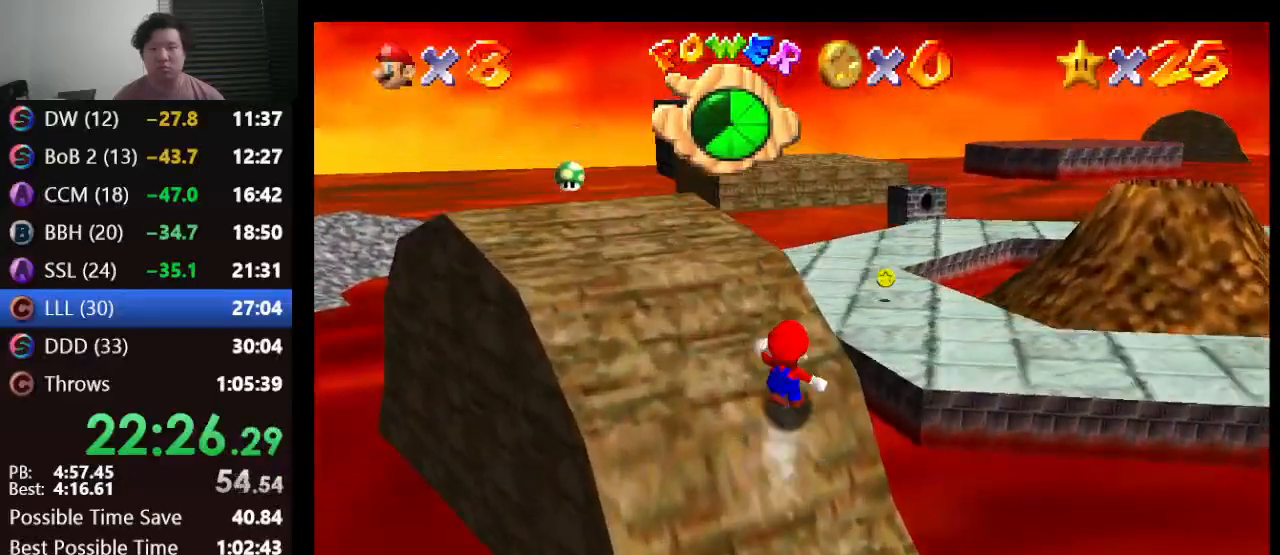
{"buttons": [], "left_stick": "up-right", "events": [[150, "A", "up"], [150, "B", "up"]]}
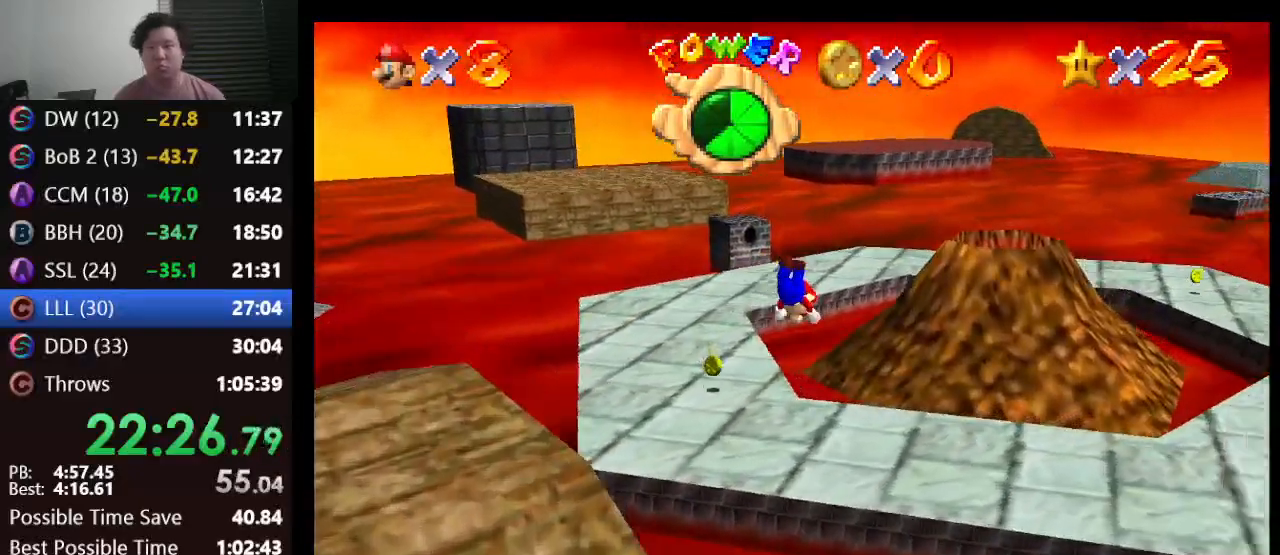
{"buttons": ["A"], "left_stick": "up-right", "events": [[467, "A", "down"]]}
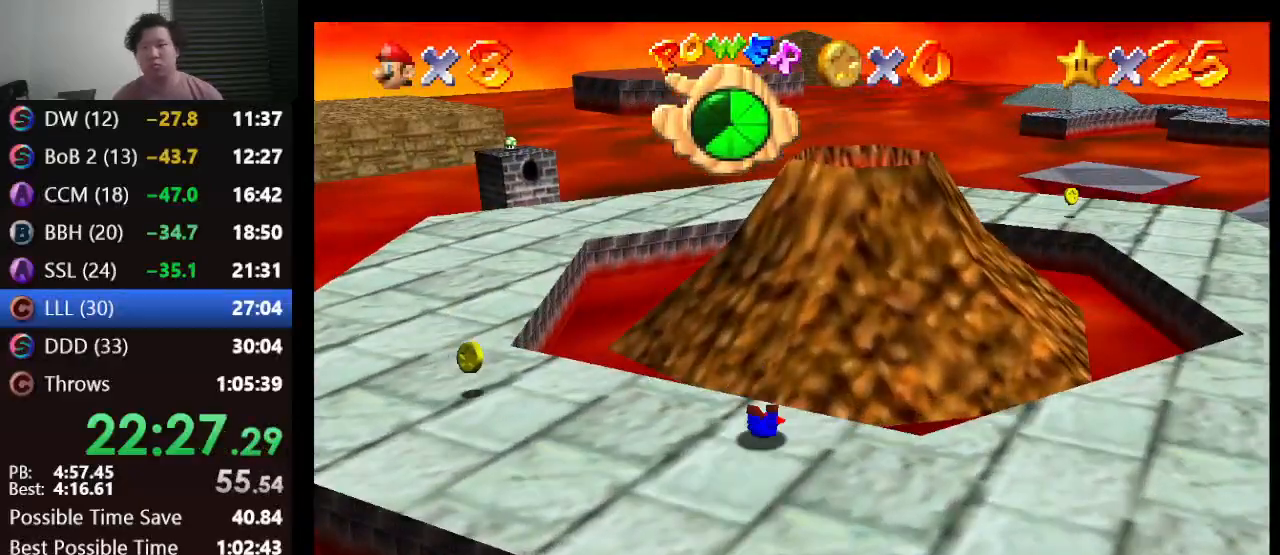
{"buttons": [], "left_stick": "up-right", "events": [[17, "B", "down"], [217, "A", "up"], [217, "B", "up"]]}
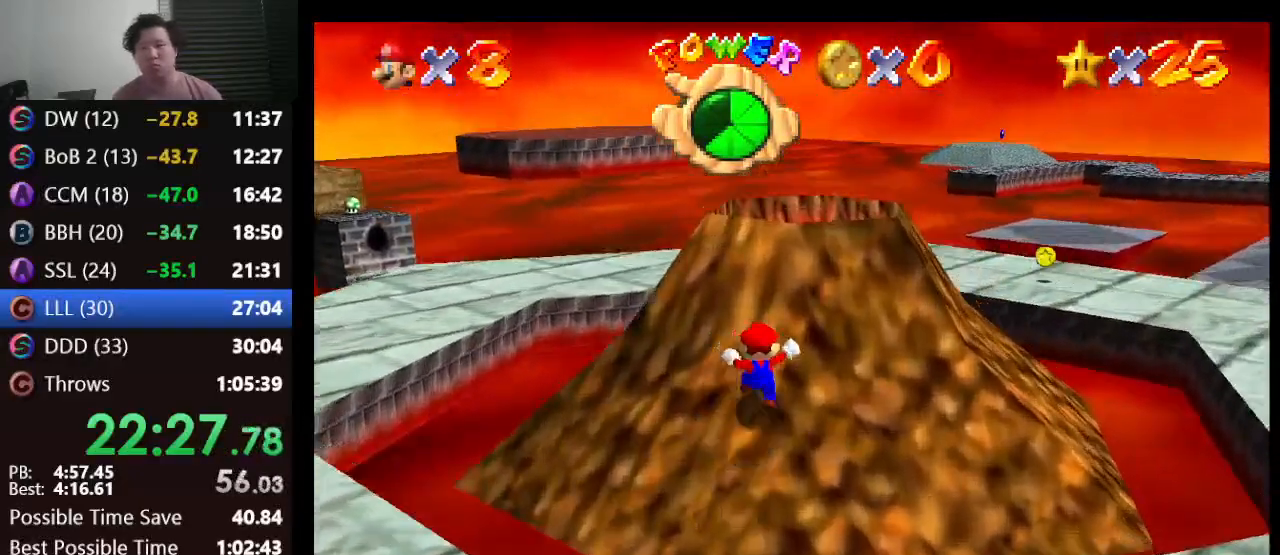
{"buttons": [], "left_stick": "up", "events": [[33, "left_stick", "up"]]}
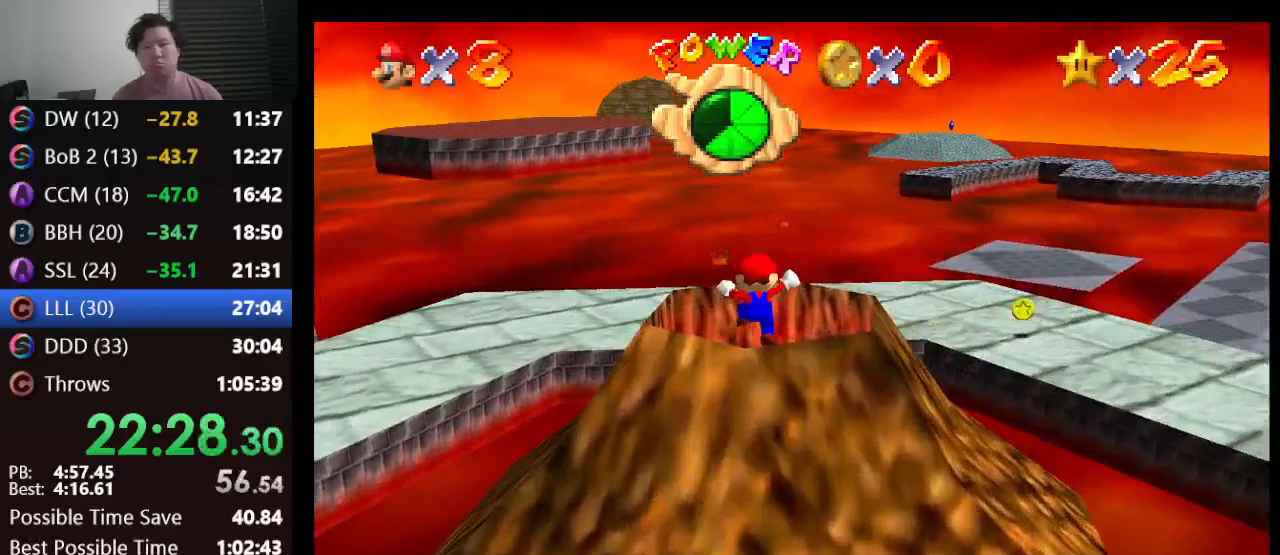
{"buttons": [], "left_stick": "up-right", "events": [[133, "B", "down"], [133, "left_stick", "up-right"], [417, "B", "up"]]}
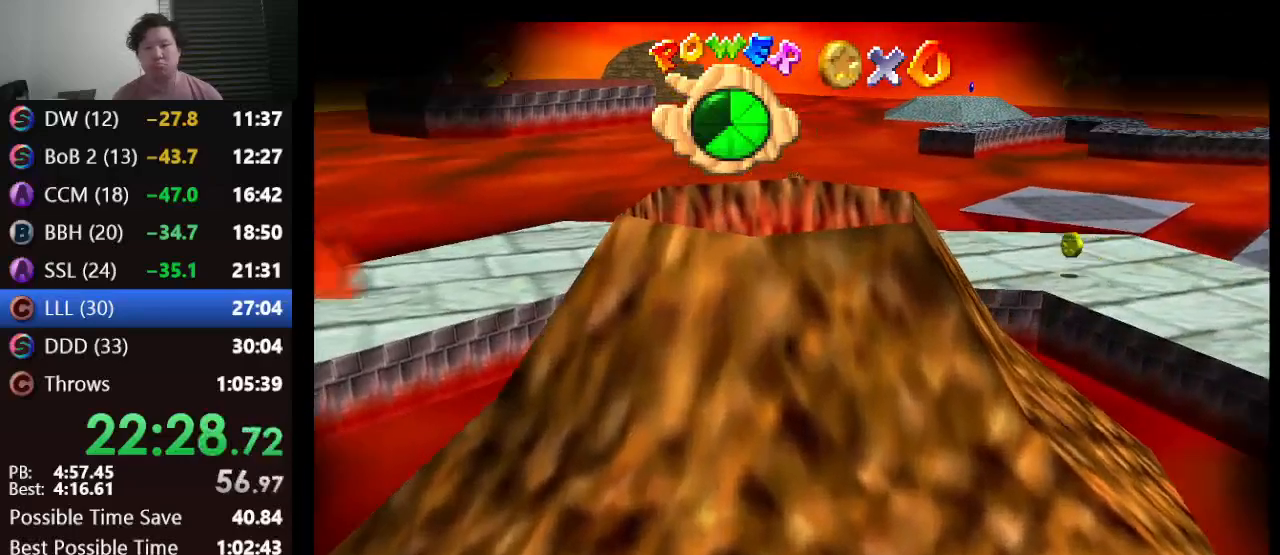
{"buttons": [], "left_stick": "center", "events": [[17, "left_stick", "center"]]}
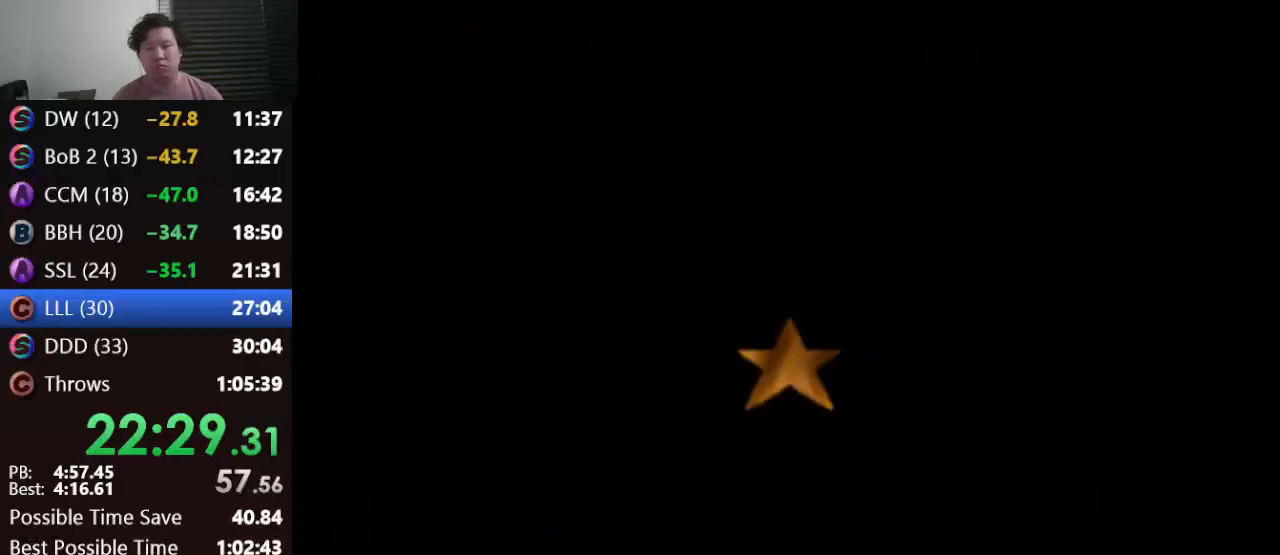
{"buttons": [], "left_stick": "center", "events": []}
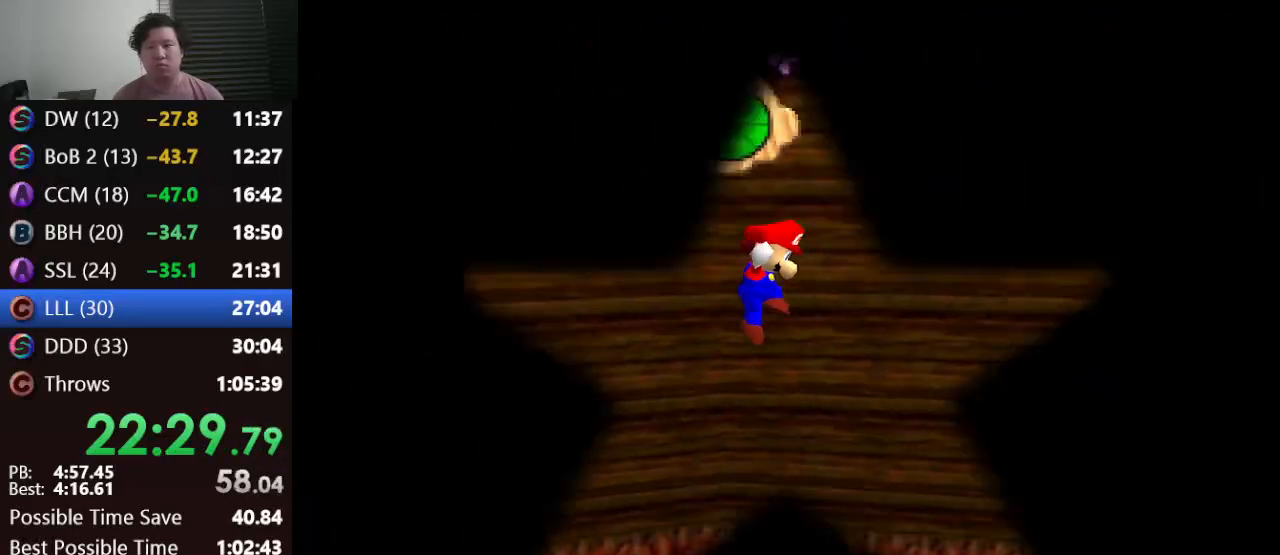
{"buttons": [], "left_stick": "right", "events": [[17, "C_DOWN", "down"], [50, "C_LEFT", "down"], [383, "C_DOWN", "up"], [383, "C_LEFT", "up"], [500, "left_stick", "right"]]}
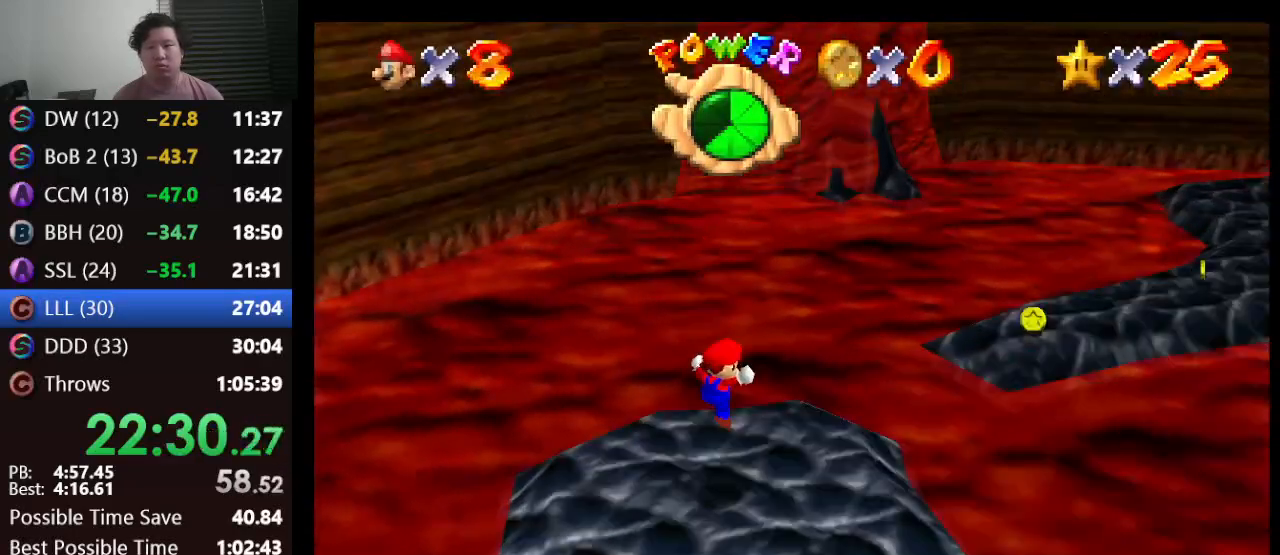
{"buttons": [], "left_stick": "right", "events": []}
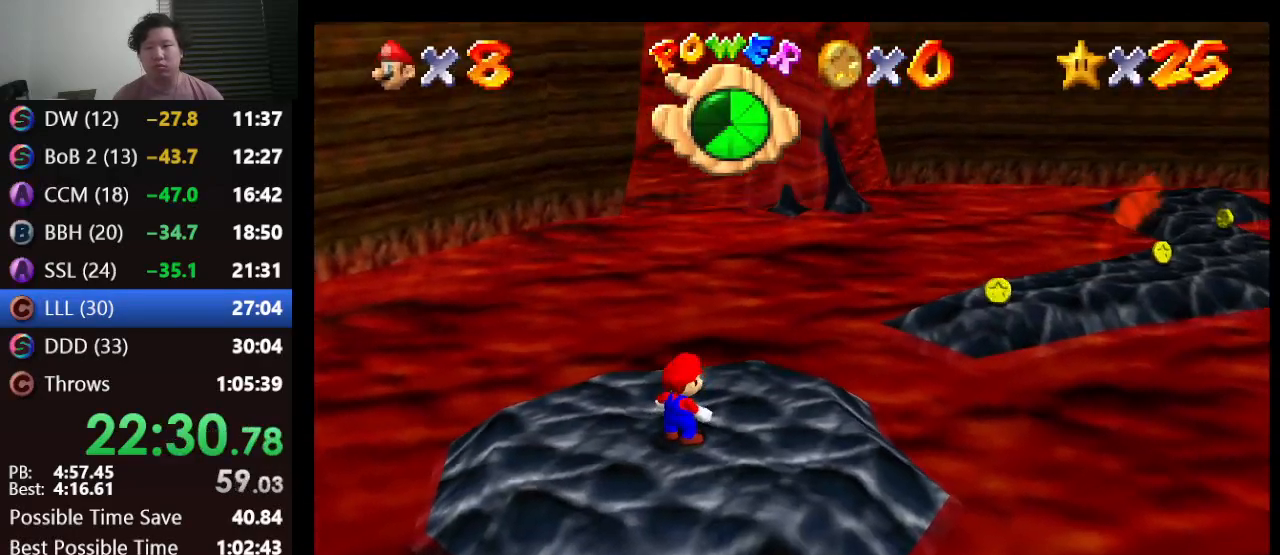
{"buttons": ["A", "B"], "left_stick": "right", "events": [[383, "A", "down"], [433, "B", "down"]]}
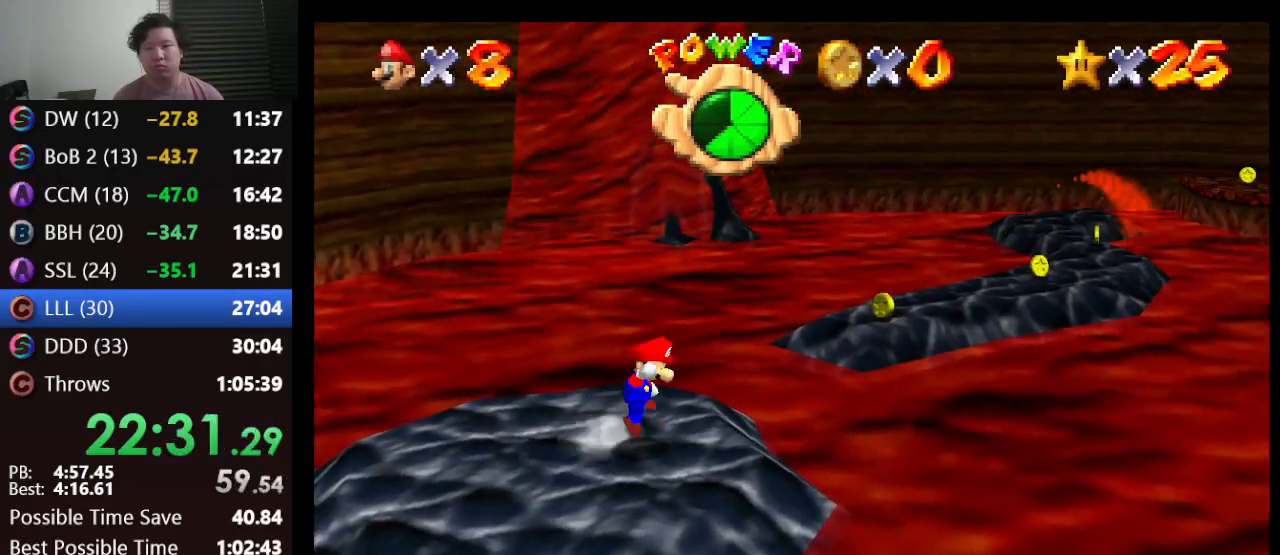
{"buttons": [], "left_stick": "up", "events": [[100, "left_stick", "up-right"], [133, "A", "up"], [133, "B", "up"], [350, "left_stick", "up"]]}
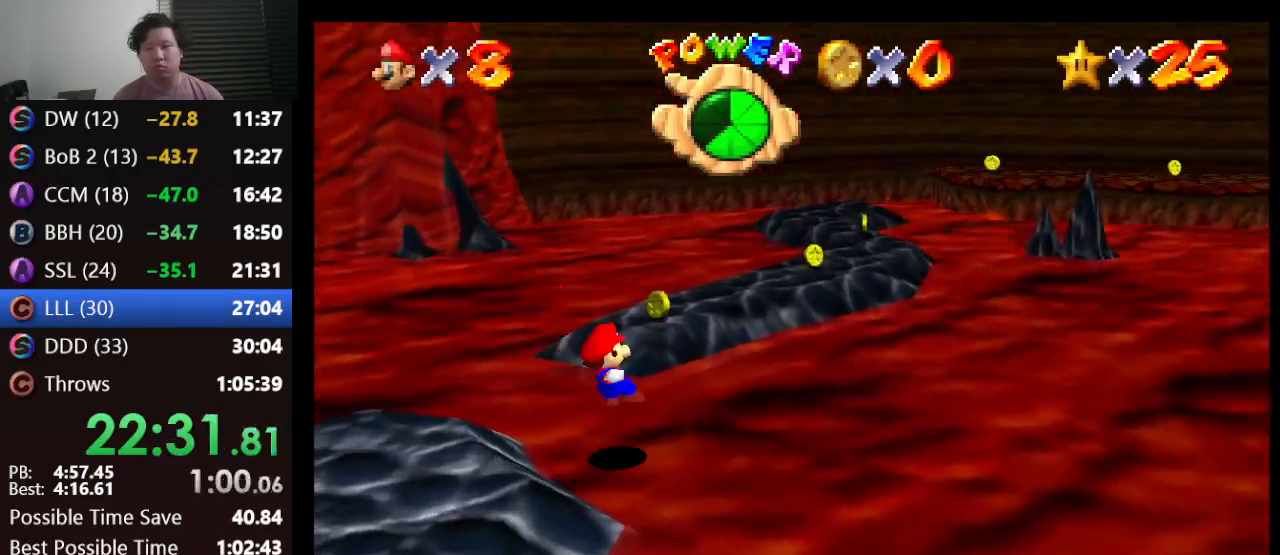
{"buttons": [], "left_stick": "up", "events": []}
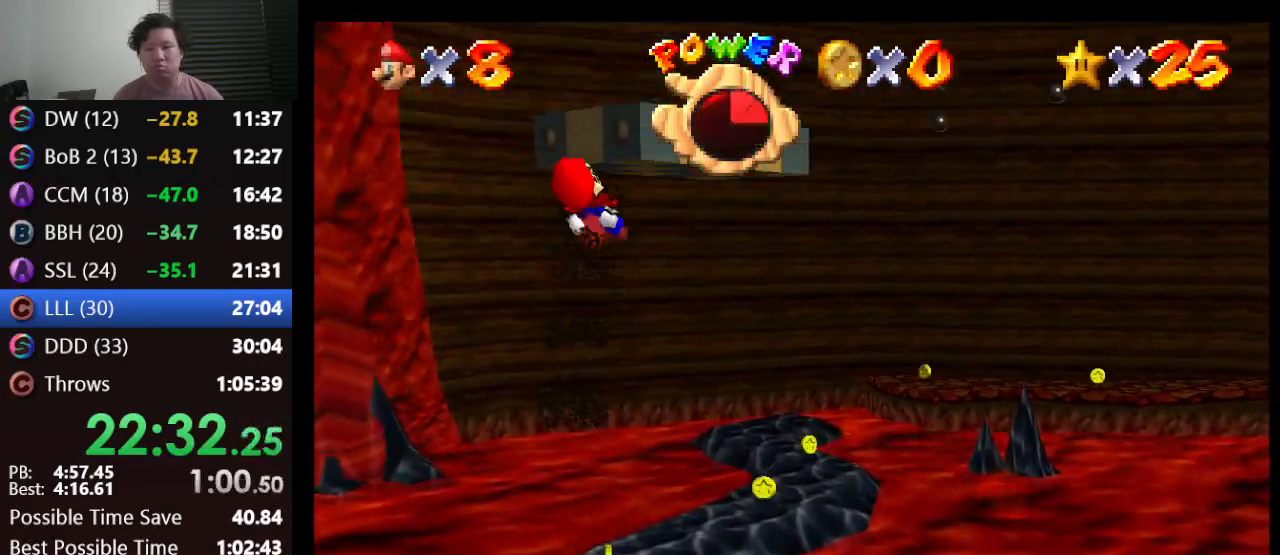
{"buttons": [], "left_stick": "up", "events": []}
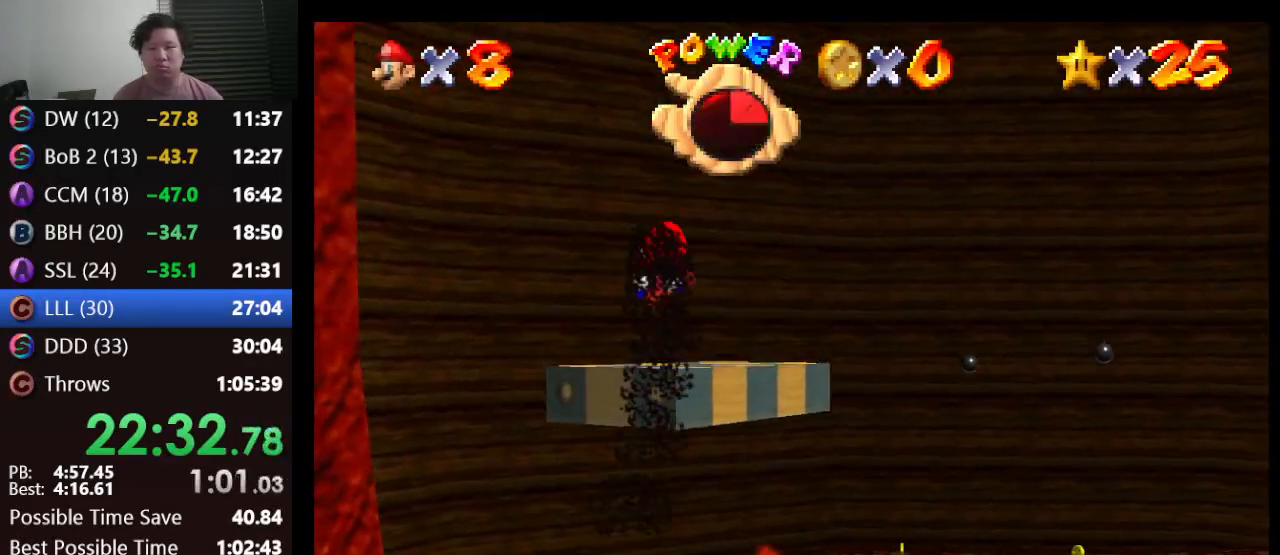
{"buttons": ["A"], "left_stick": "center", "events": [[367, "A", "down"], [367, "left_stick", "center"]]}
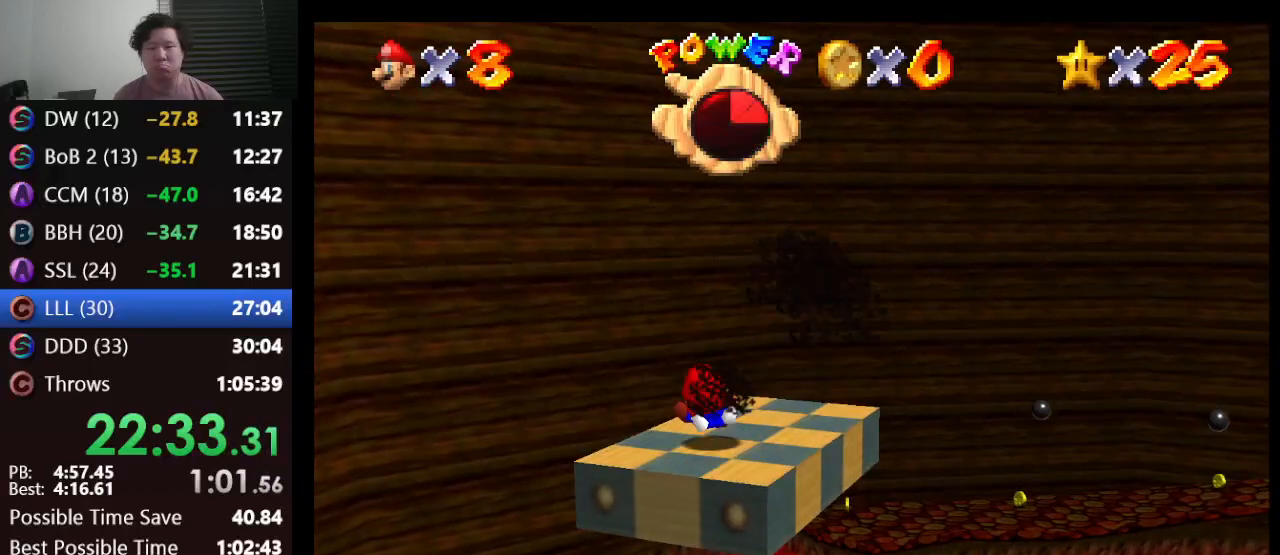
{"buttons": ["A"], "left_stick": "center", "events": []}
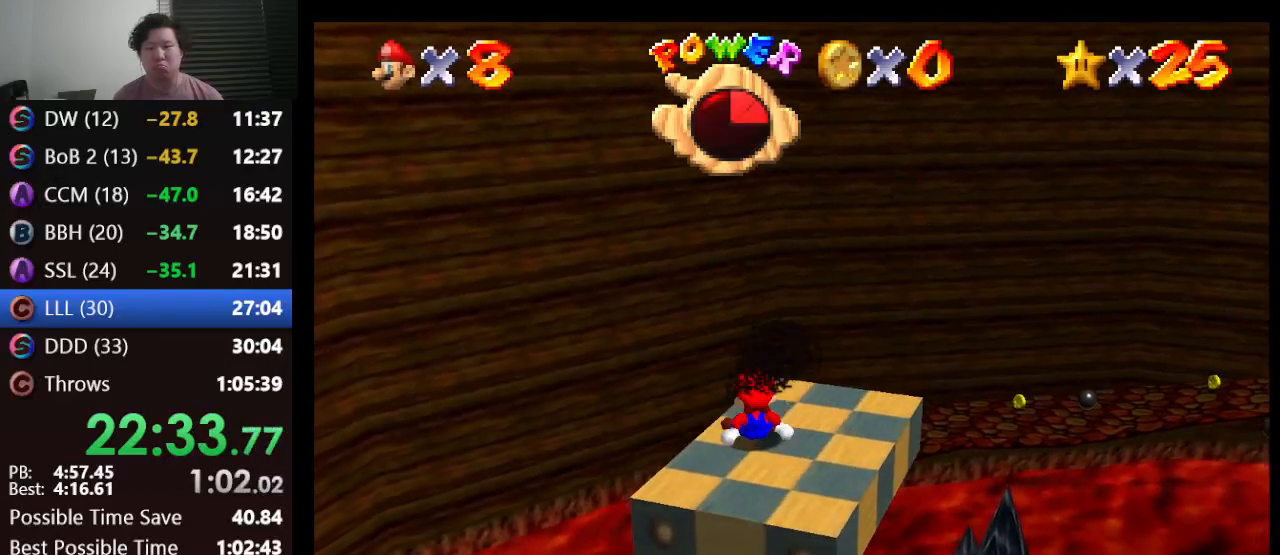
{"buttons": ["A"], "left_stick": "center", "events": []}
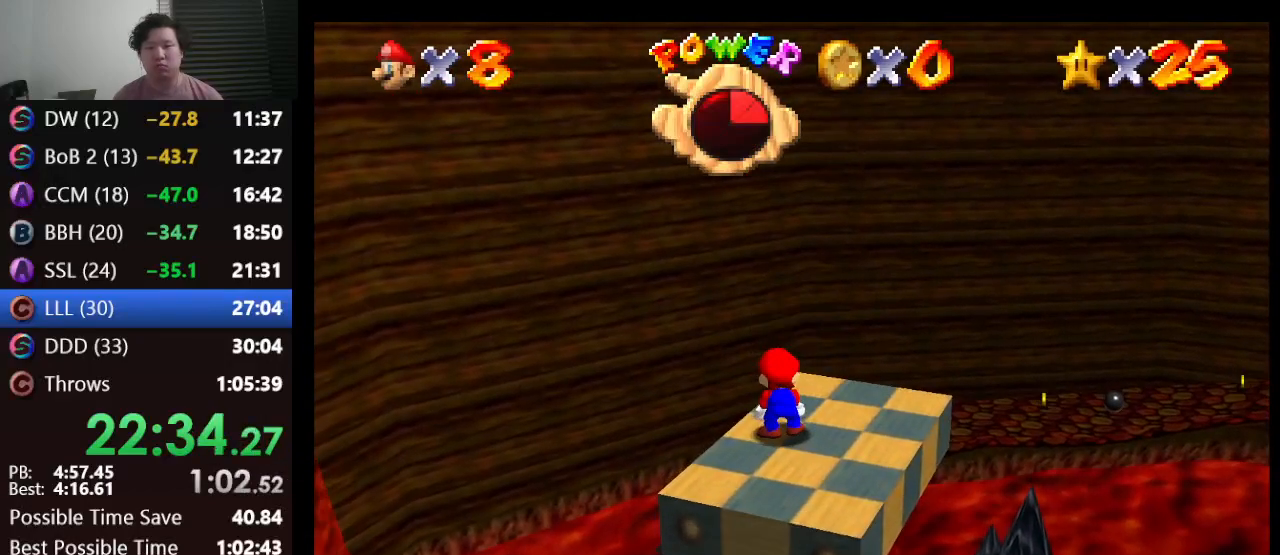
{"buttons": [], "left_stick": "center", "events": [[50, "left_stick", "right"], [167, "left_stick", "center"], [283, "B", "down"], [433, "B", "up"], [450, "A", "up"]]}
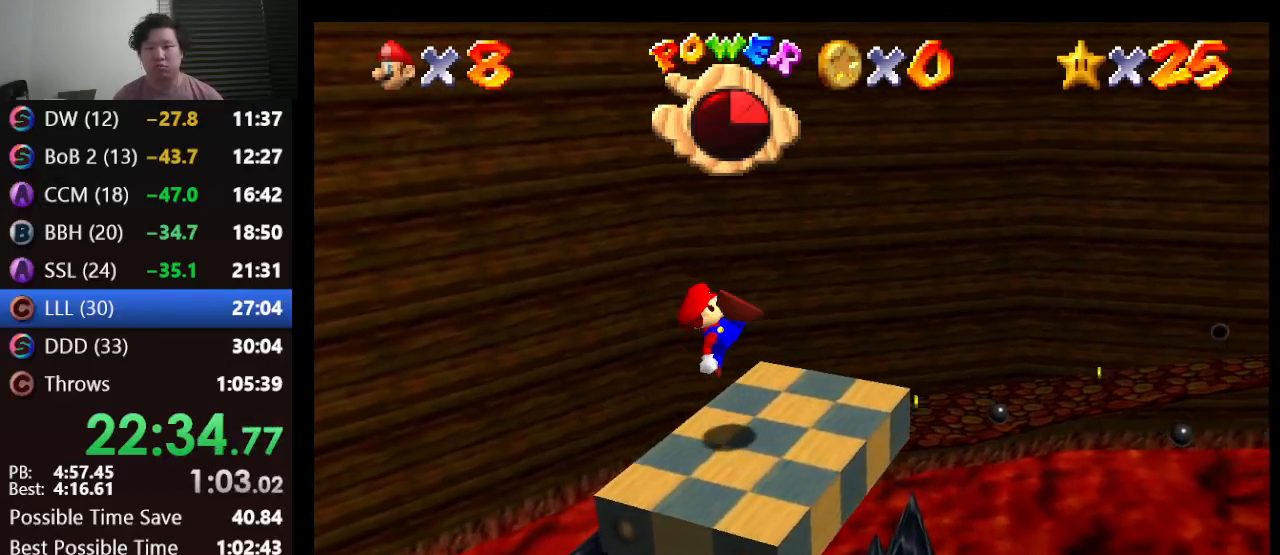
{"buttons": ["A"], "left_stick": "up-right", "events": [[117, "left_stick", "right"], [283, "A", "down"], [283, "left_stick", "up-right"]]}
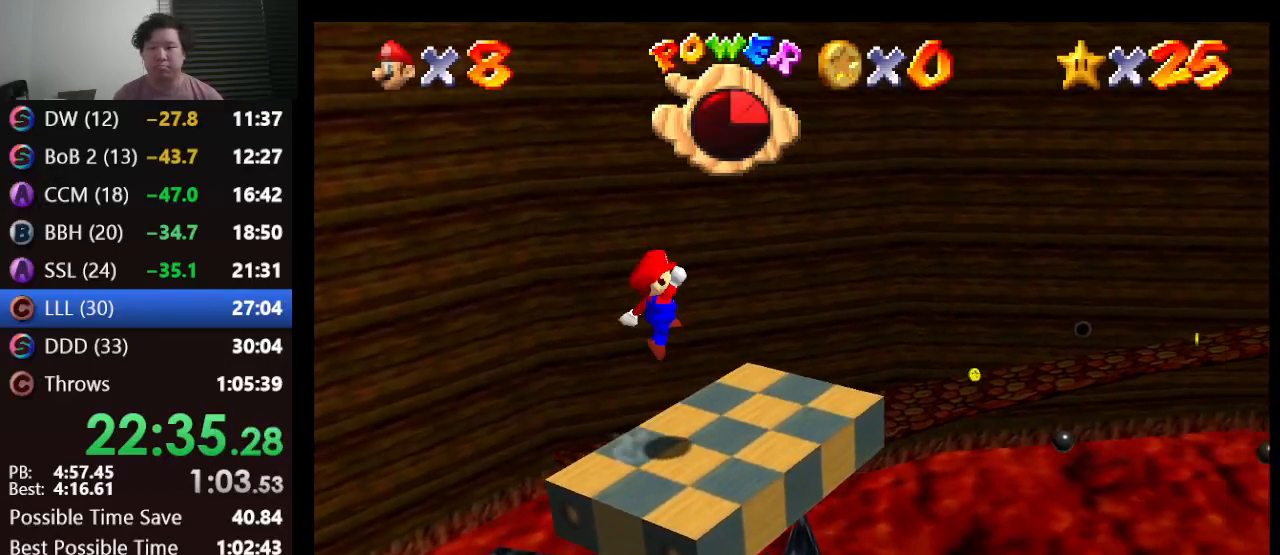
{"buttons": [], "left_stick": "up-right", "events": [[17, "A", "up"]]}